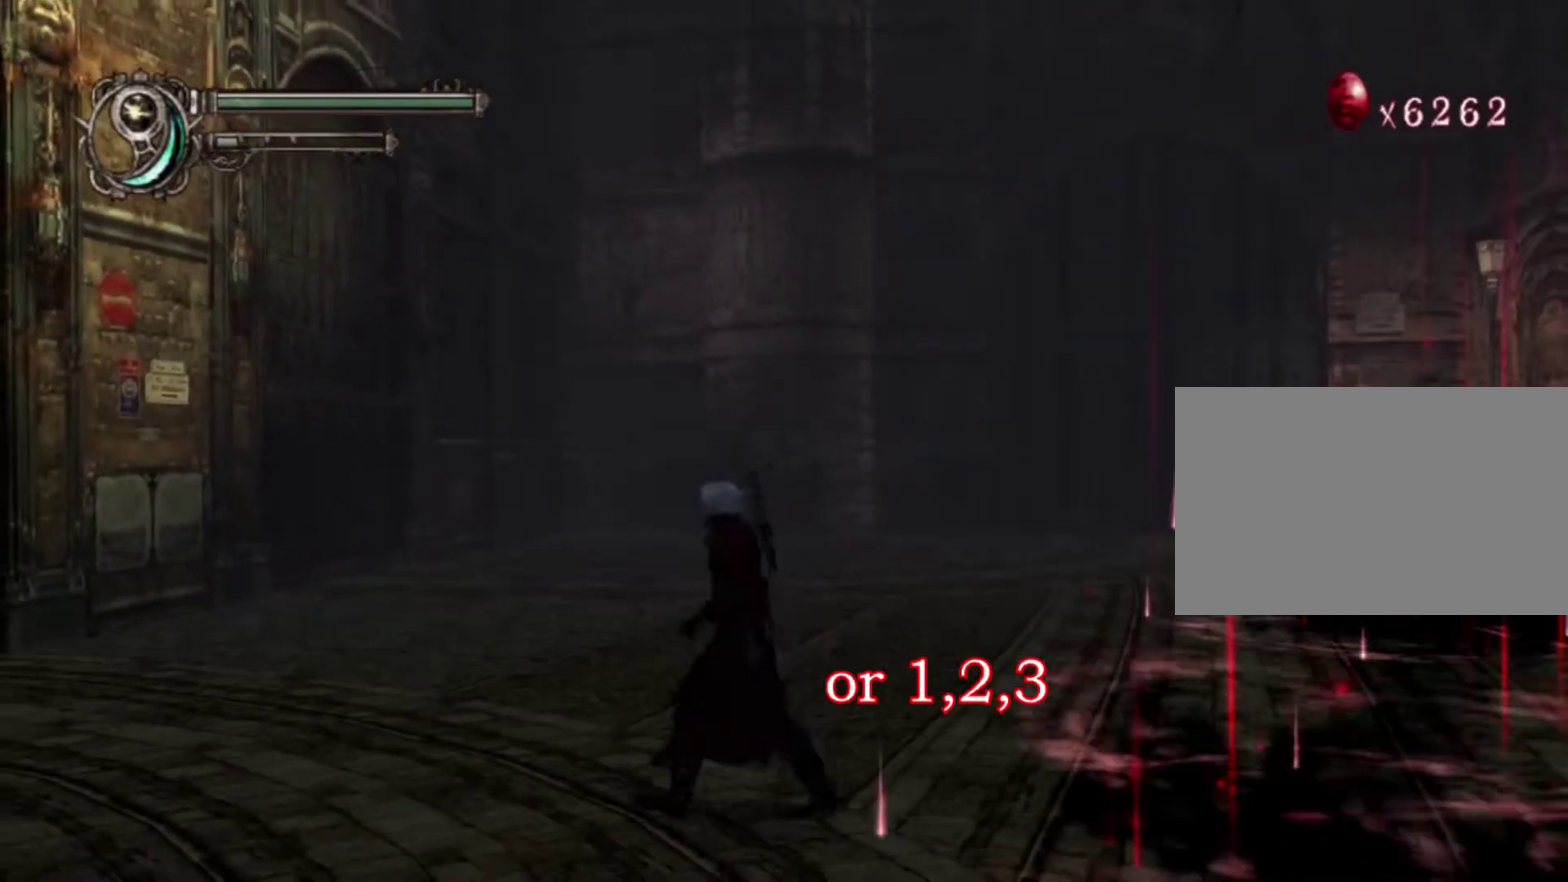
Gameplay with a controller (PlayStation layout); each line is a JSON object with the inputs held at the frame after it (dt_ms = milliseconds from this image to that frame). "events" lists button and stick changes between this image and that frame as [ms after this image, input, new state], when the widget could be followed in between. This overlay highlights the sticks when they move; stick clicks (L3 R3) are not distinguishable. Not read: HOME L3 R3.
{"dt_ms": 500, "buttons": ["CROSS"], "left_stick": "left", "right_stick": "center"}
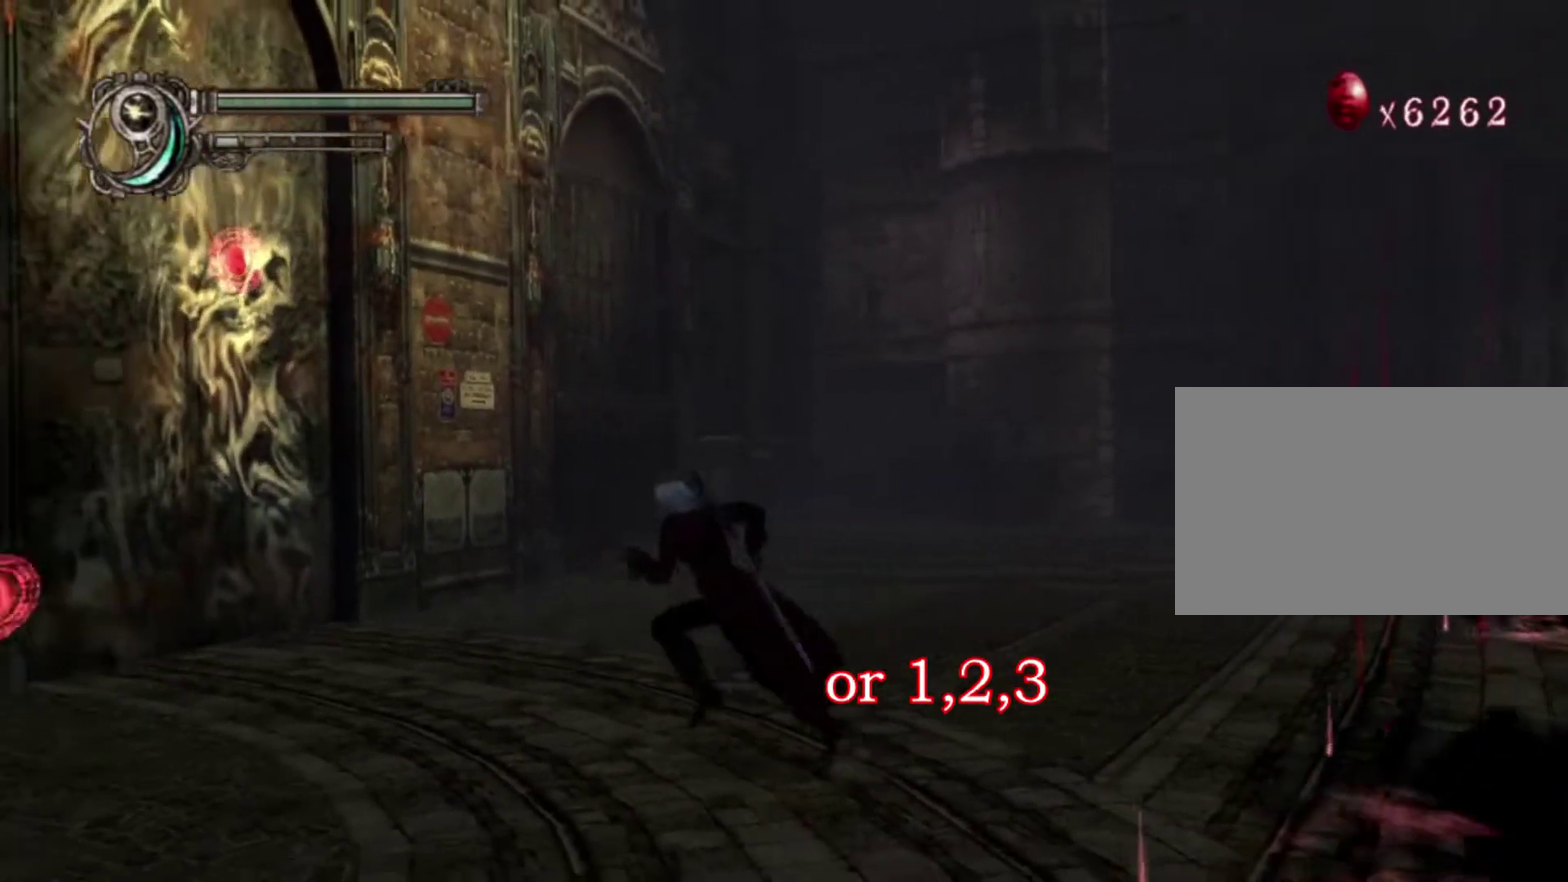
{"dt_ms": 700, "buttons": [], "left_stick": "up-left", "right_stick": "center", "events": [[150, "CROSS", "up"], [383, "left_stick", "up-left"], [550, "CIRCLE", "down"], [650, "CIRCLE", "up"]]}
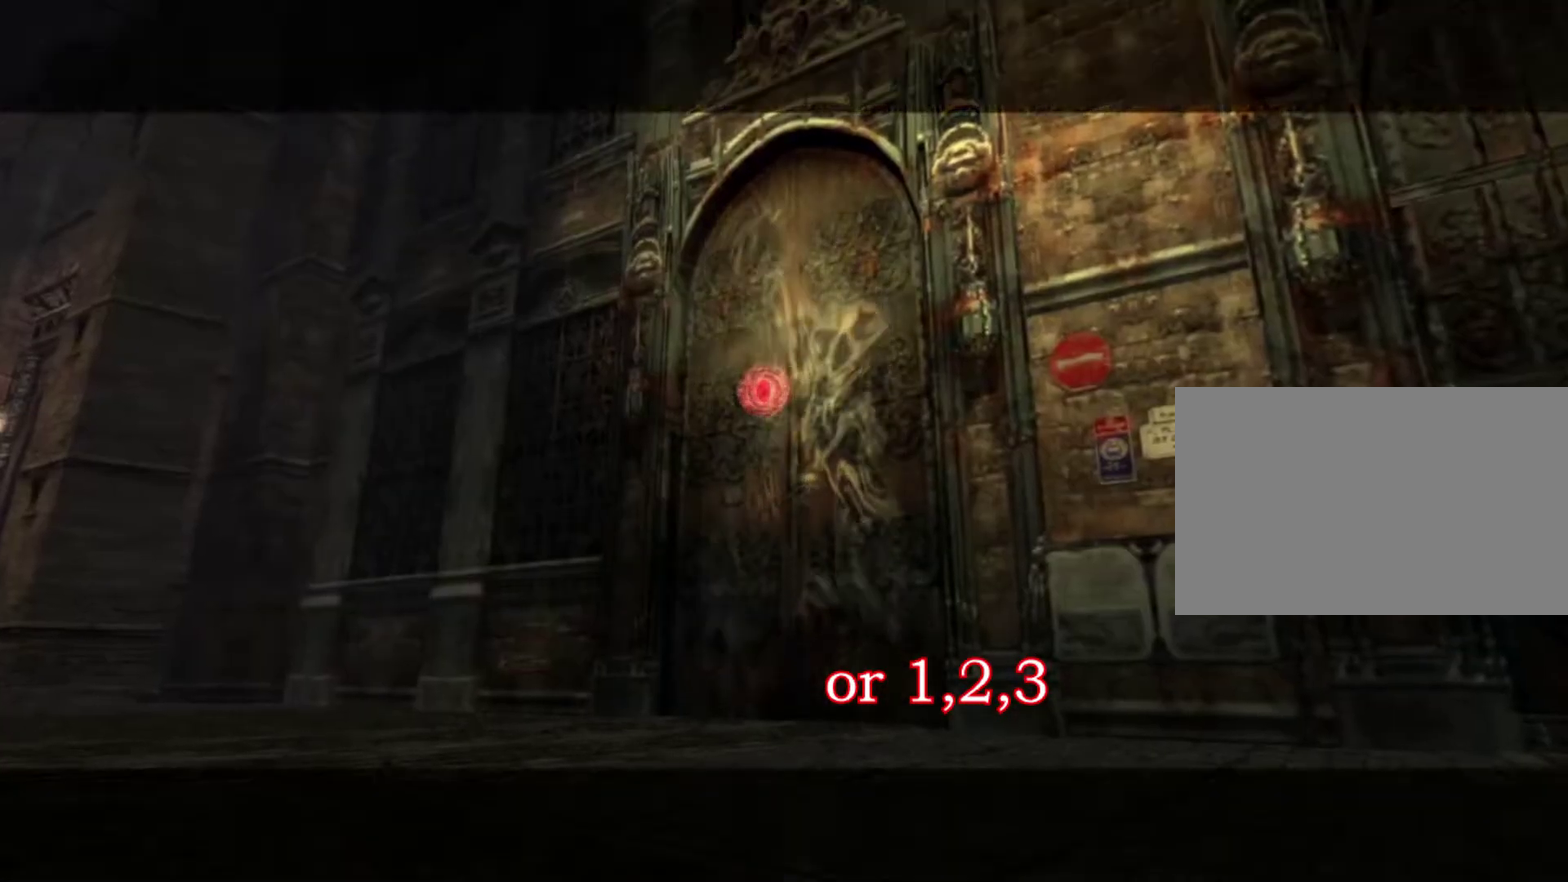
{"dt_ms": 400, "buttons": [], "left_stick": "up-left", "right_stick": "center", "events": [[183, "CIRCLE", "down"], [317, "CIRCLE", "up"]]}
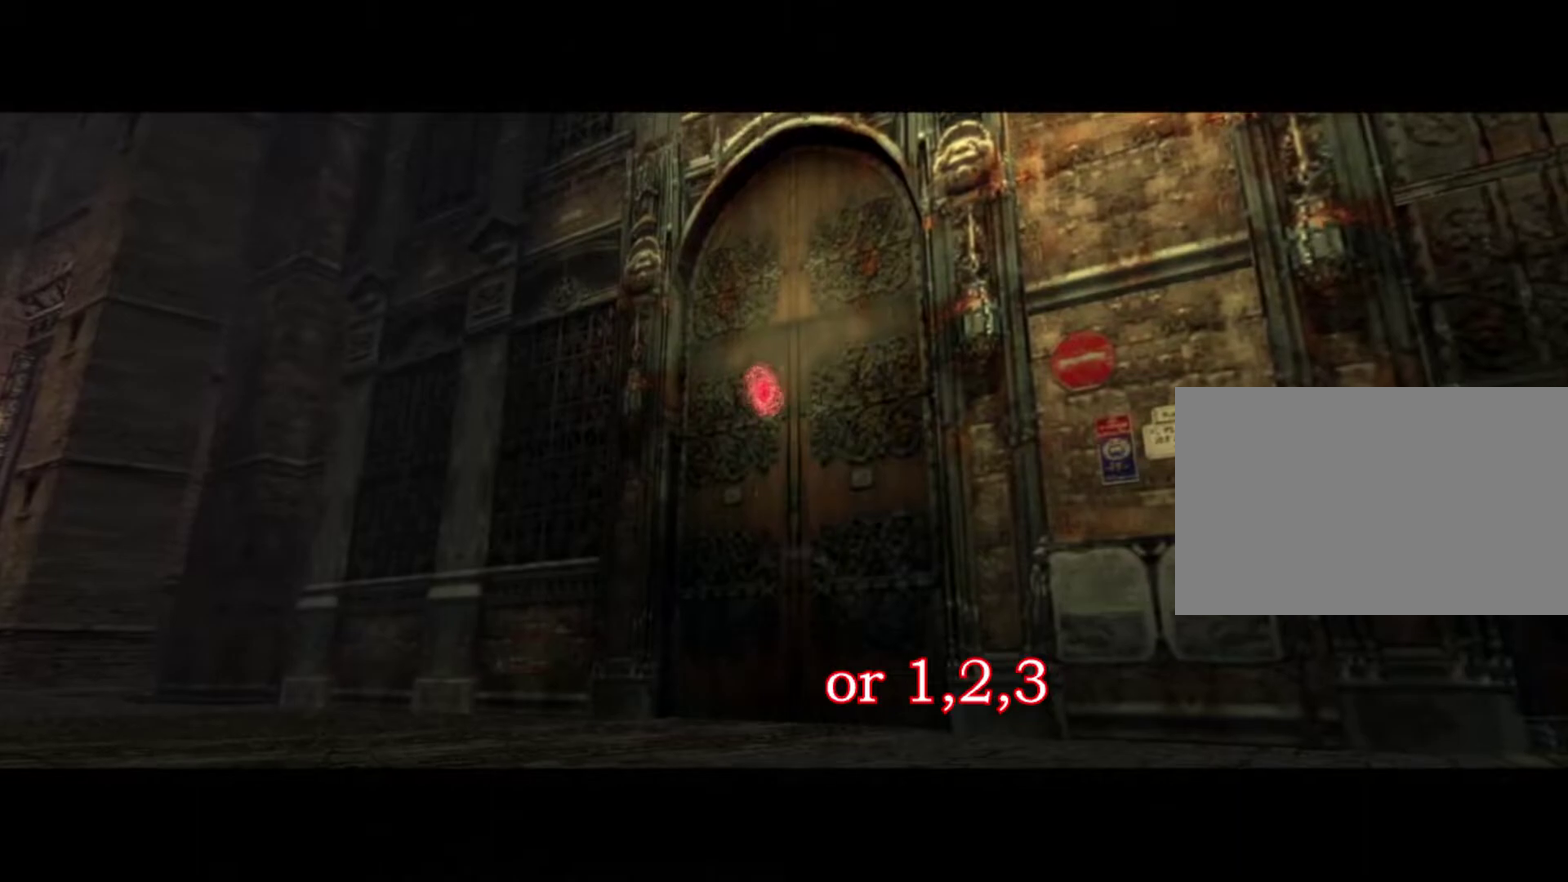
{"dt_ms": 300, "buttons": [], "left_stick": "up-left", "right_stick": "center", "events": [[17, "CIRCLE", "down"], [183, "CIRCLE", "up"]]}
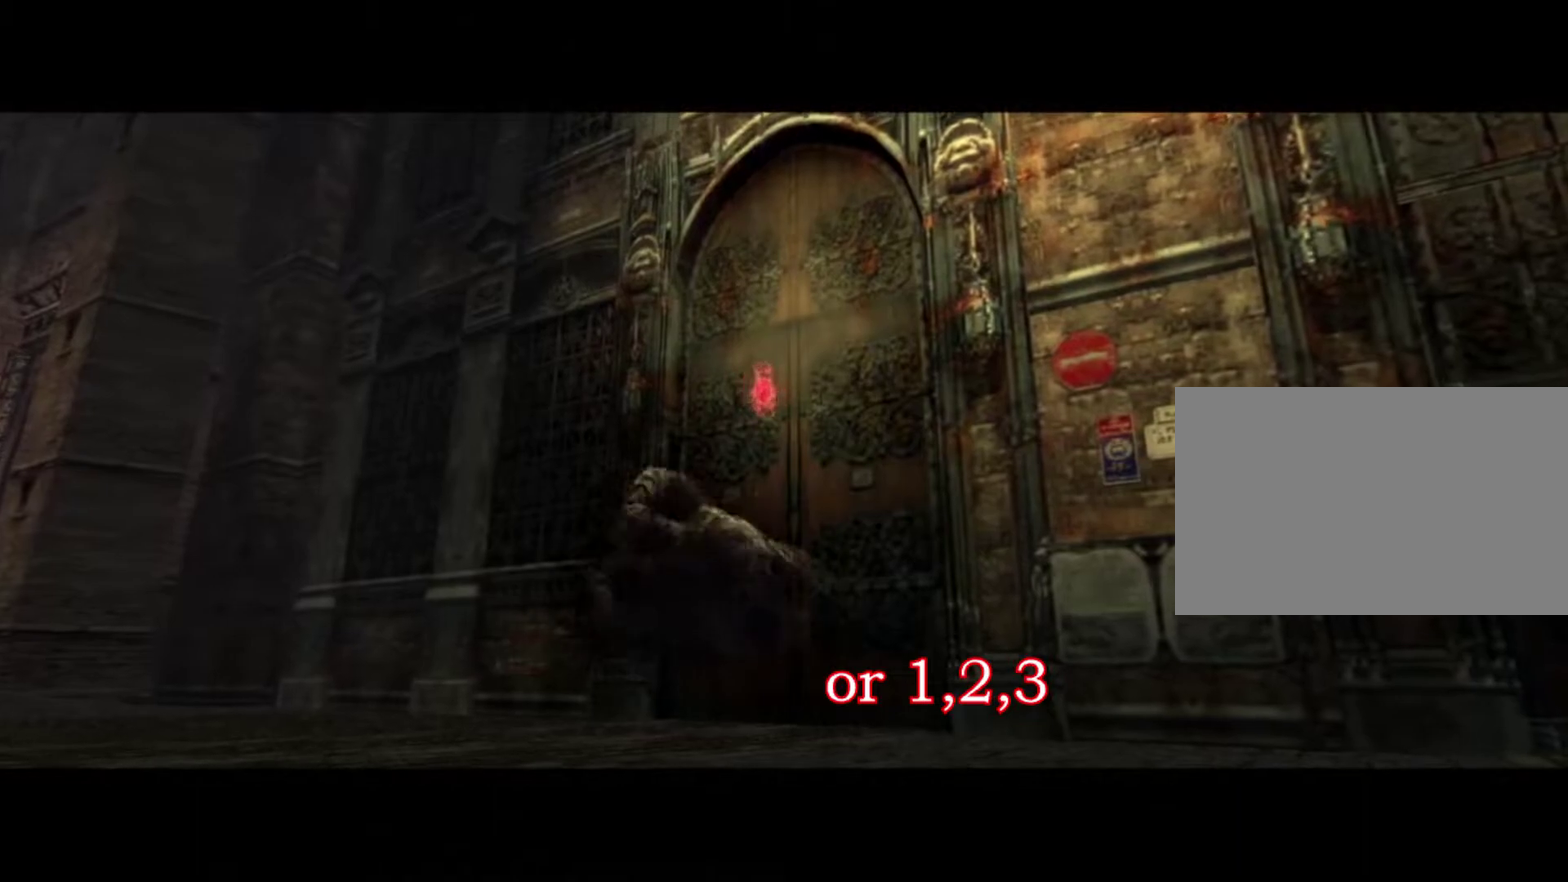
{"dt_ms": 400, "buttons": ["CIRCLE"], "left_stick": "center", "right_stick": "center", "events": [[17, "left_stick", "center"], [117, "CIRCLE", "down"], [283, "CIRCLE", "up"], [383, "CIRCLE", "down"]]}
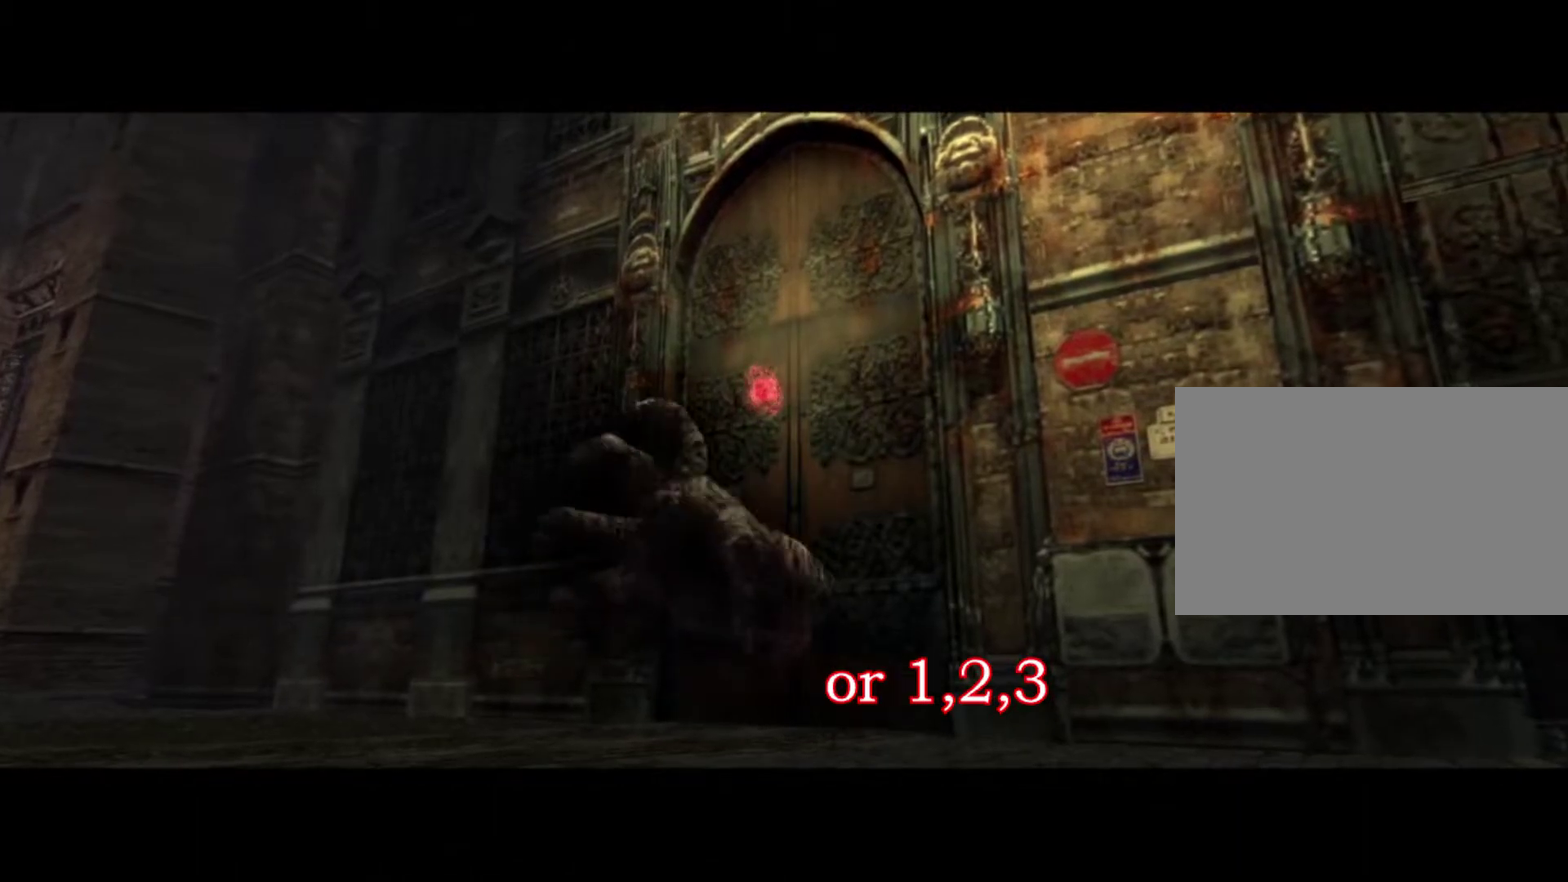
{"dt_ms": 300, "buttons": [], "left_stick": "center", "right_stick": "center", "events": [[117, "CIRCLE", "up"]]}
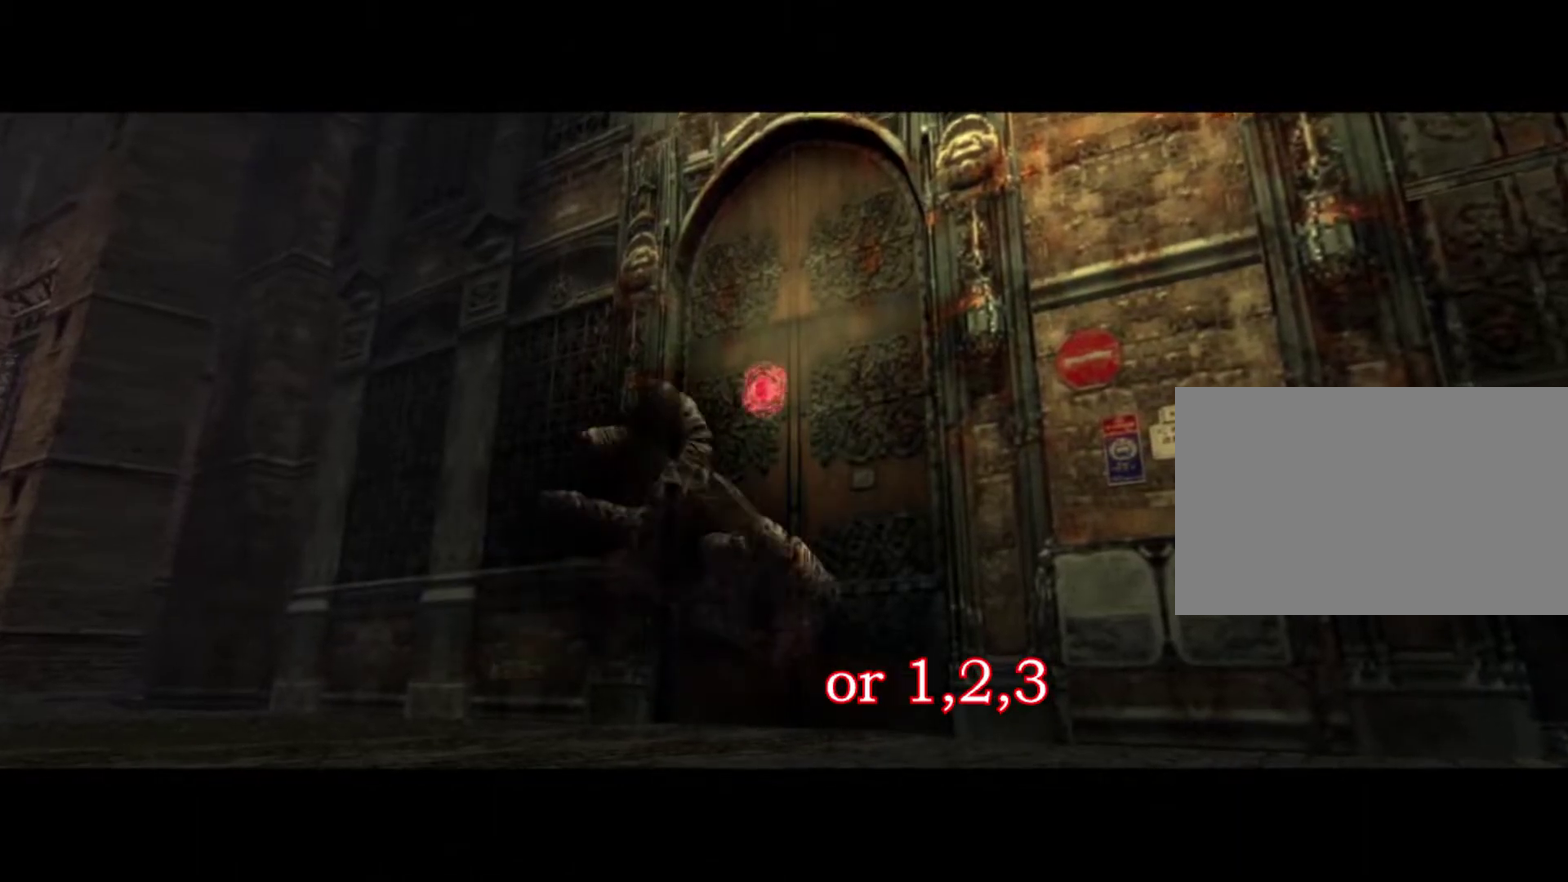
{"dt_ms": 500, "buttons": [], "left_stick": "center", "right_stick": "center", "events": []}
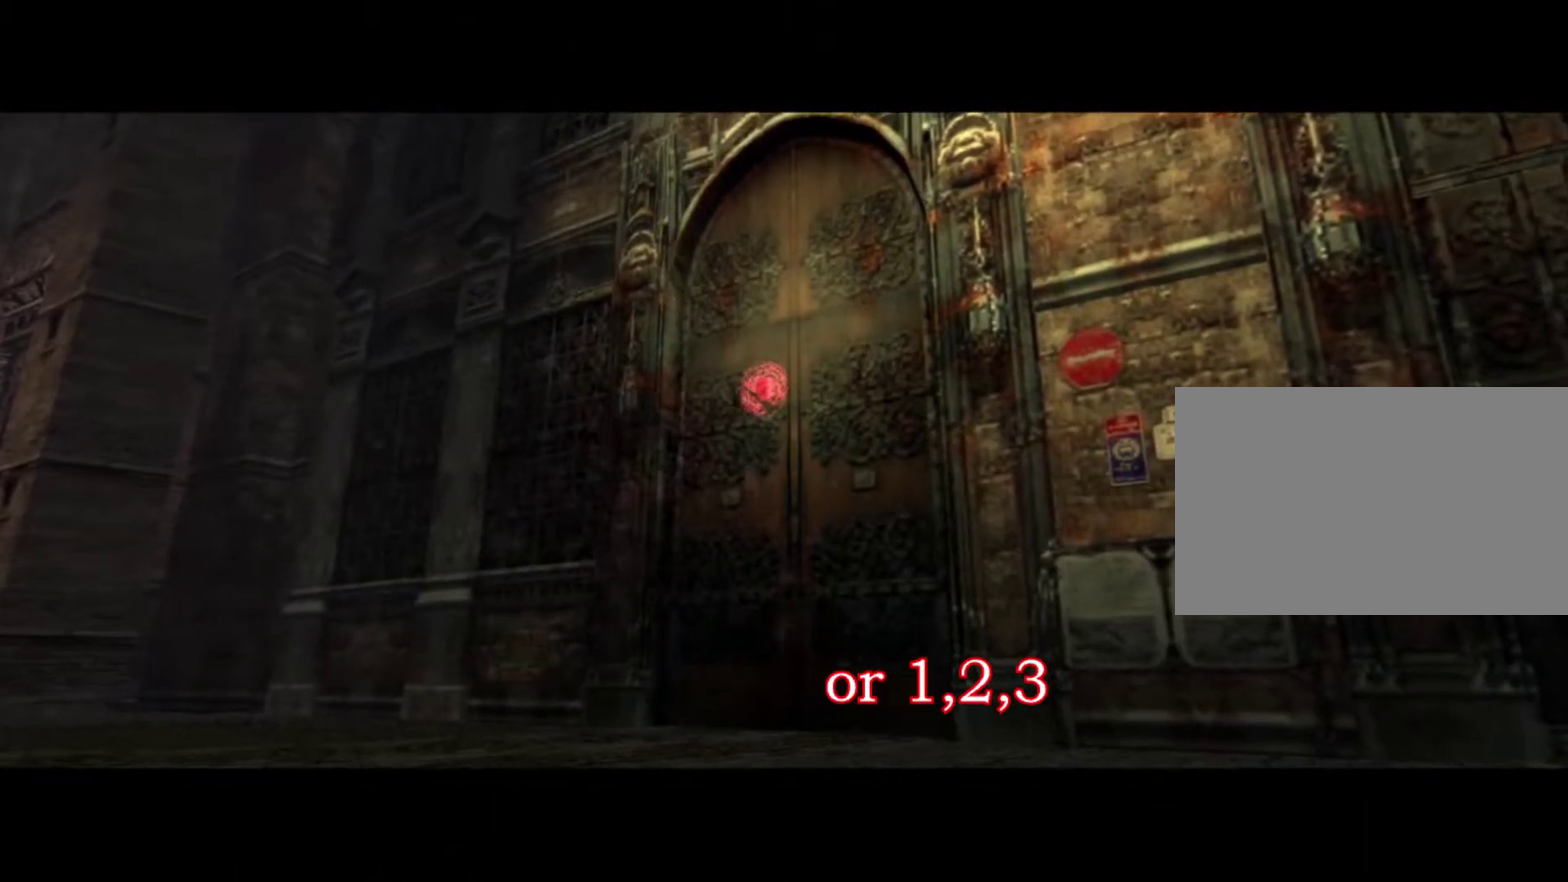
{"dt_ms": 500, "buttons": [], "left_stick": "center", "right_stick": "center", "events": []}
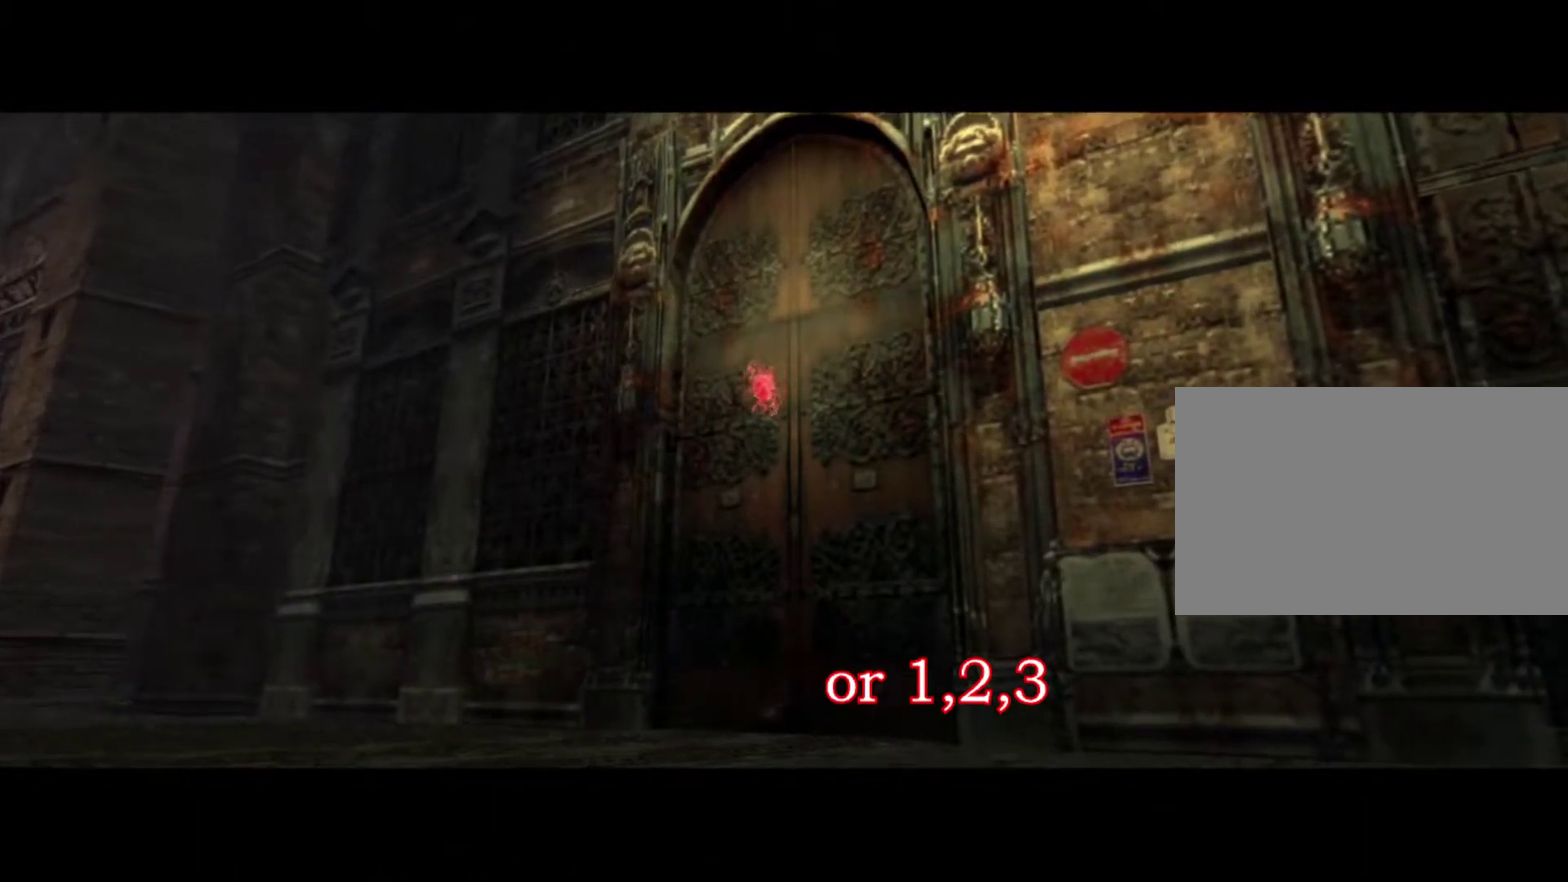
{"dt_ms": 500, "buttons": [], "left_stick": "center", "right_stick": "center", "events": []}
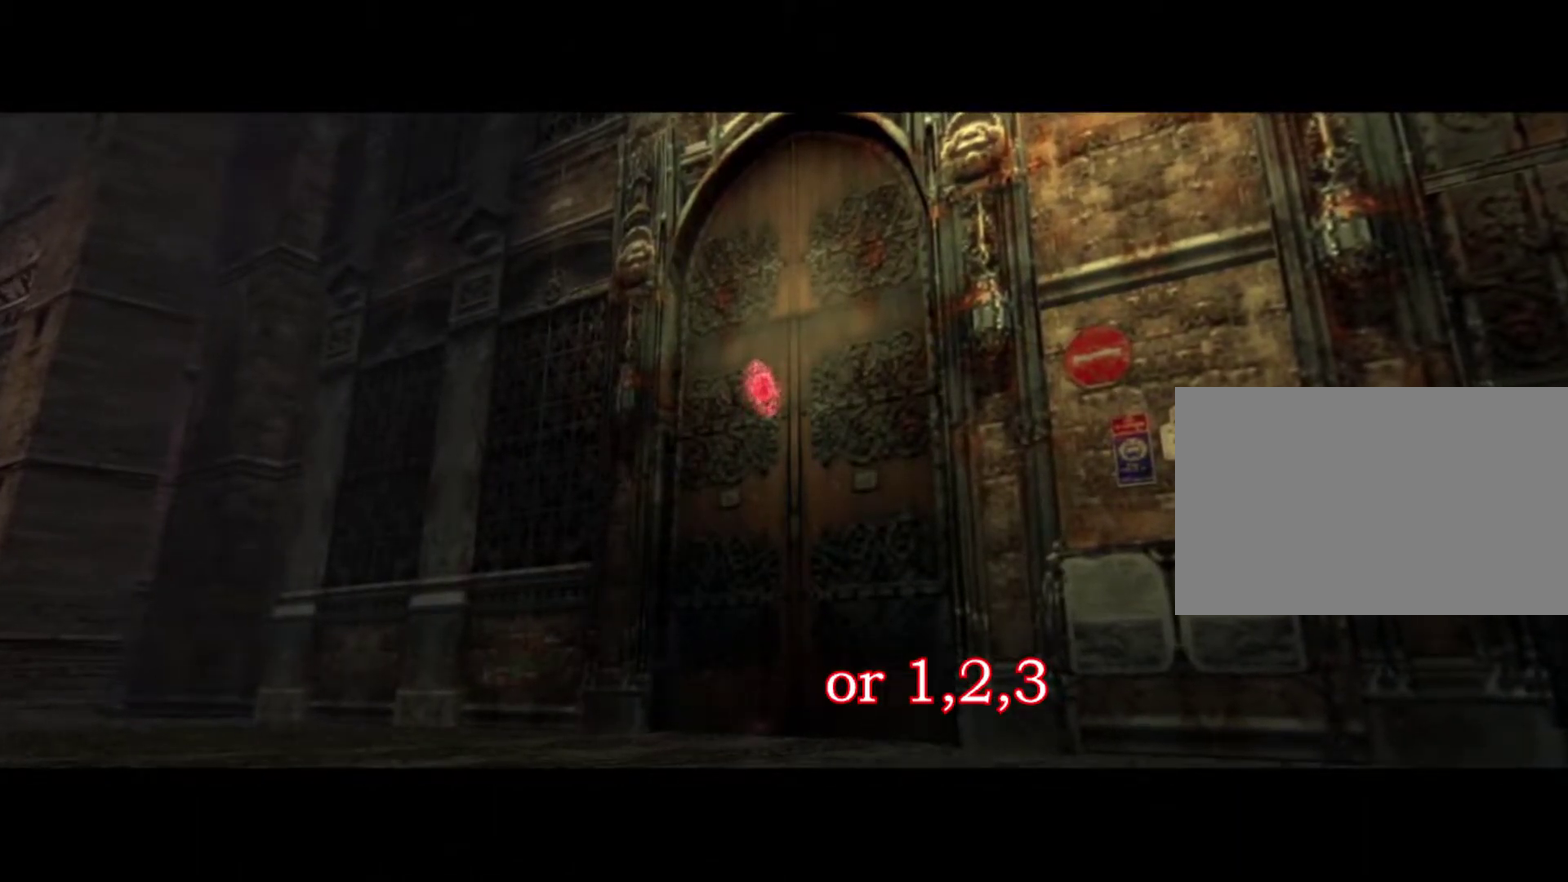
{"dt_ms": 500, "buttons": [], "left_stick": "center", "right_stick": "center", "events": []}
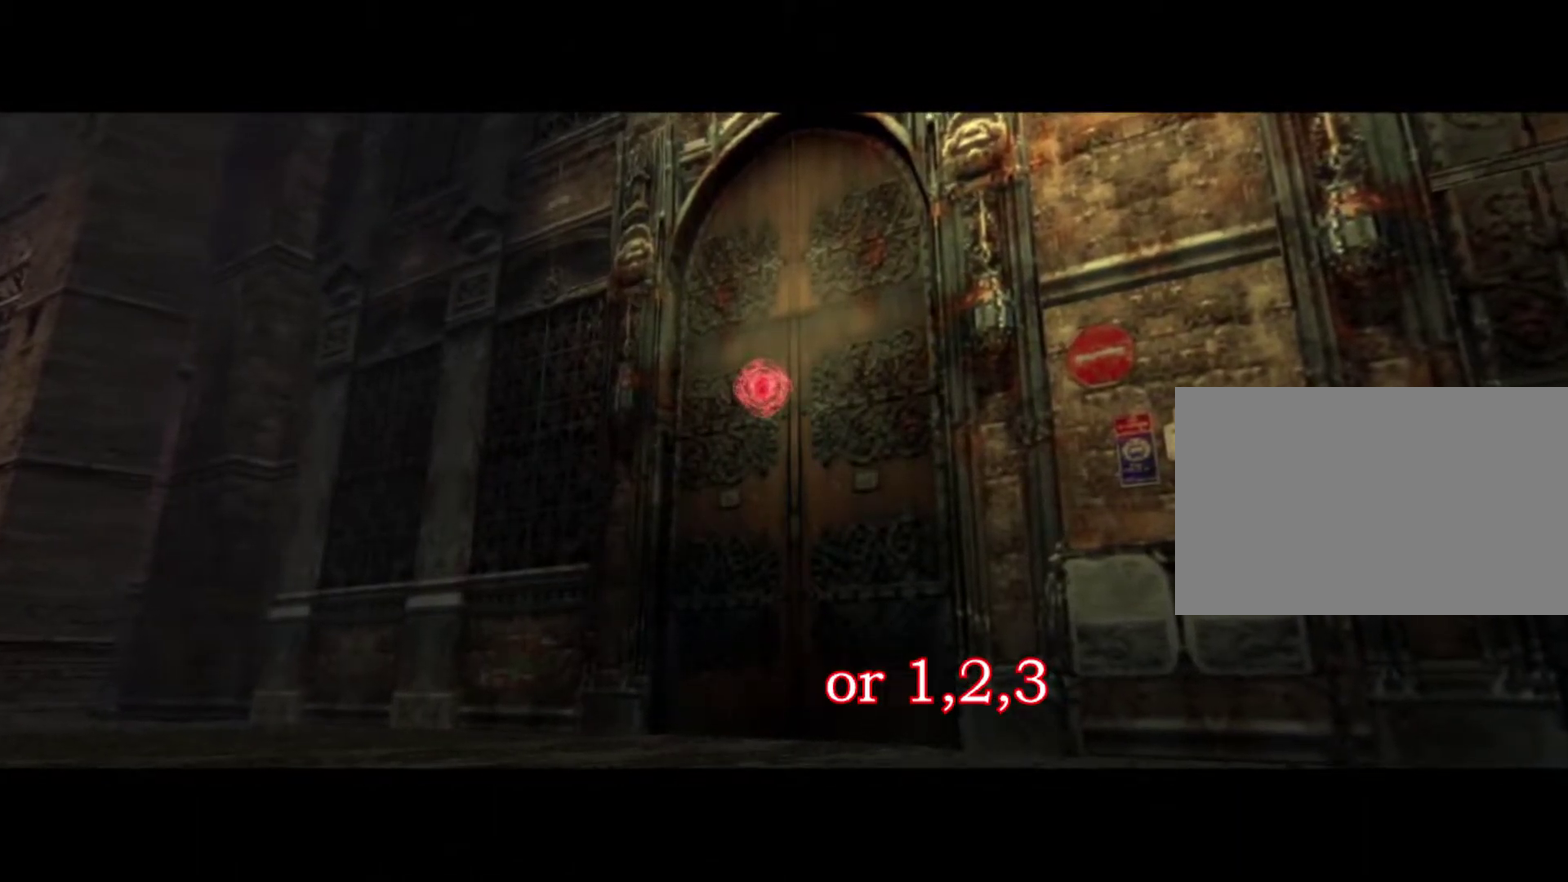
{"dt_ms": 300, "buttons": [], "left_stick": "center", "right_stick": "center", "events": []}
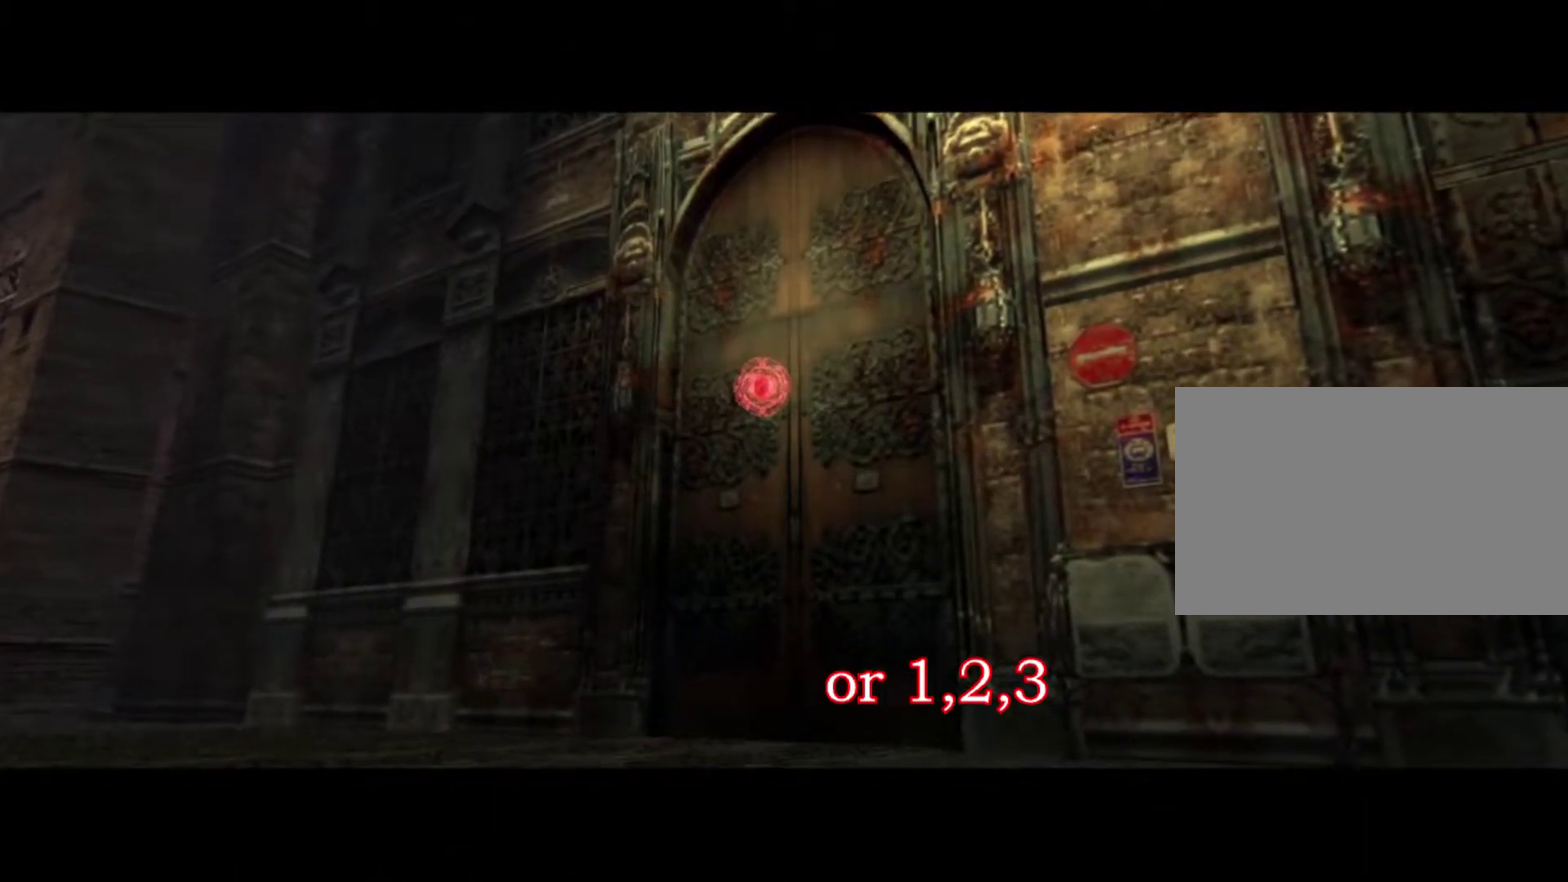
{"dt_ms": 700, "buttons": ["L1"], "left_stick": "up-left", "right_stick": "center", "events": [[150, "L1", "down"], [450, "left_stick", "left"], [500, "left_stick", "up-left"]]}